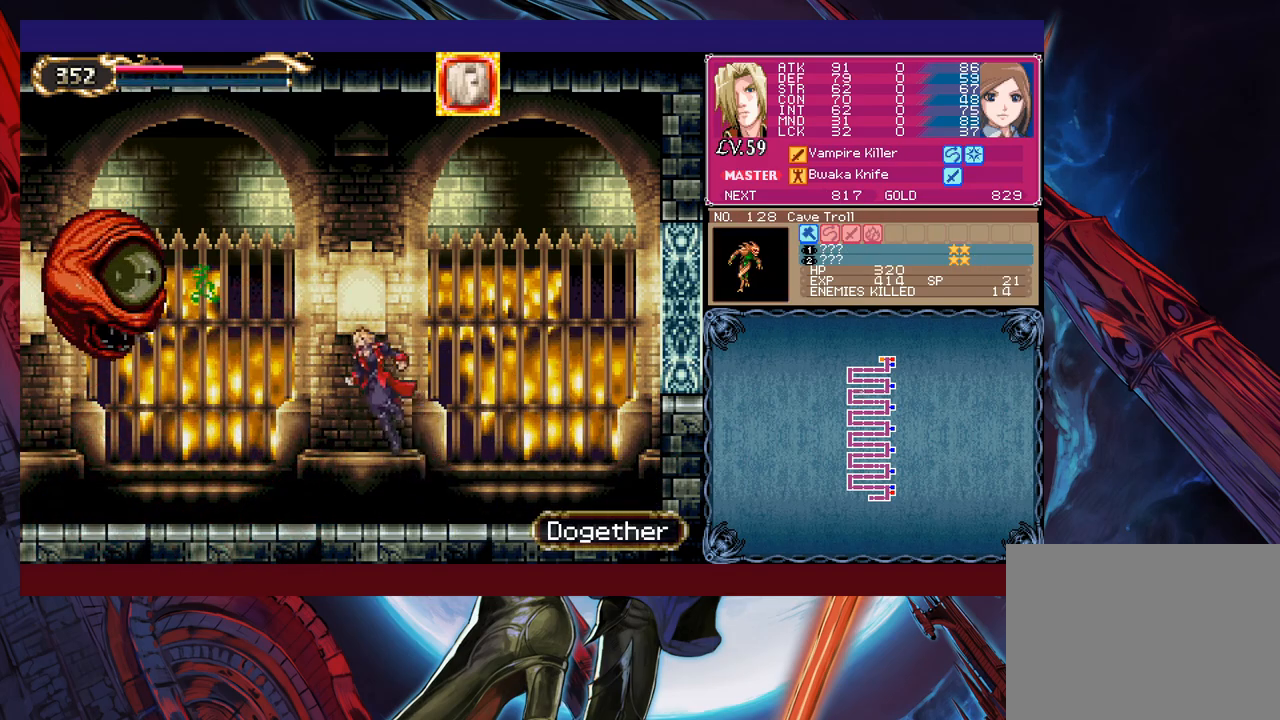
Gameplay with a controller (Xbox layout); each line is a JSON object with the inputs held at the frame after it. "events" lists button and stick changes between this image and that frame as [ms after this image, input, new state], when the widget could be followed in between. Not read: L2 R2 right_stick.
{"buttons": [], "left_stick": "center", "events": [[100, "X", "down"], [133, "B", "up"], [200, "X", "up"], [250, "left_stick", "left"], [350, "left_stick", "center"]]}
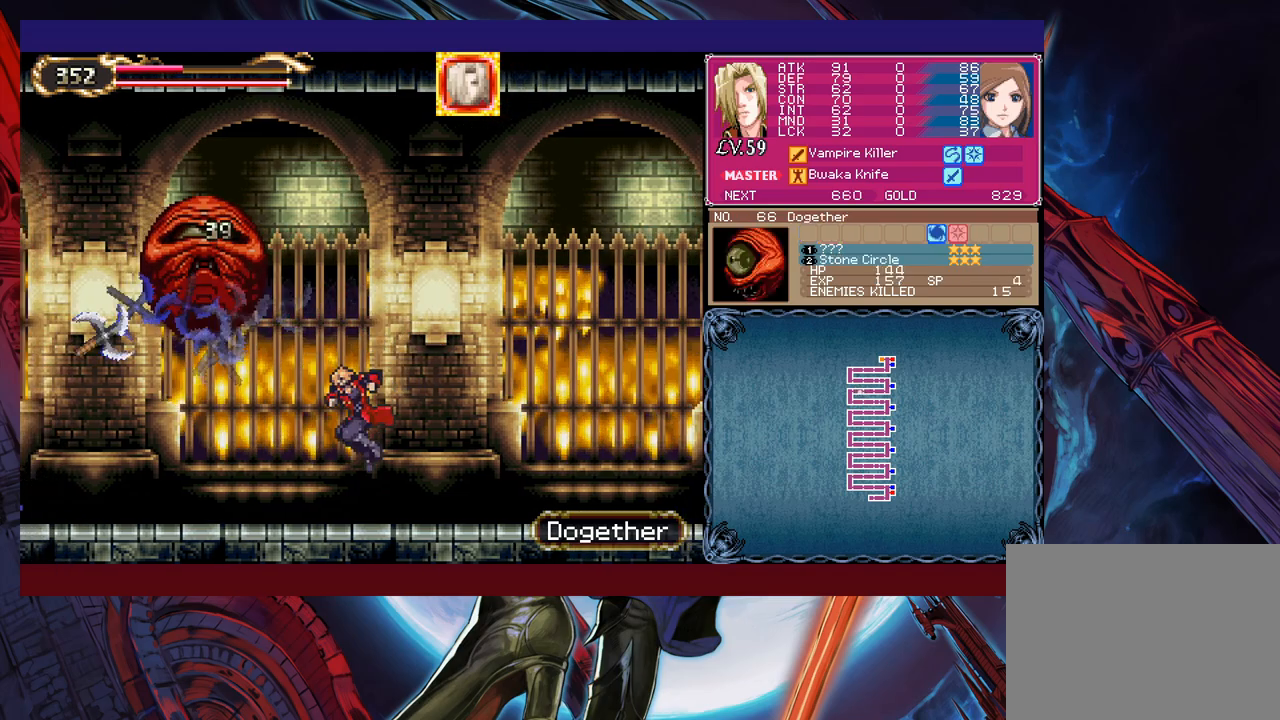
{"buttons": [], "left_stick": "left", "events": [[50, "left_stick", "left"], [200, "left_stick", "center"], [300, "left_stick", "left"]]}
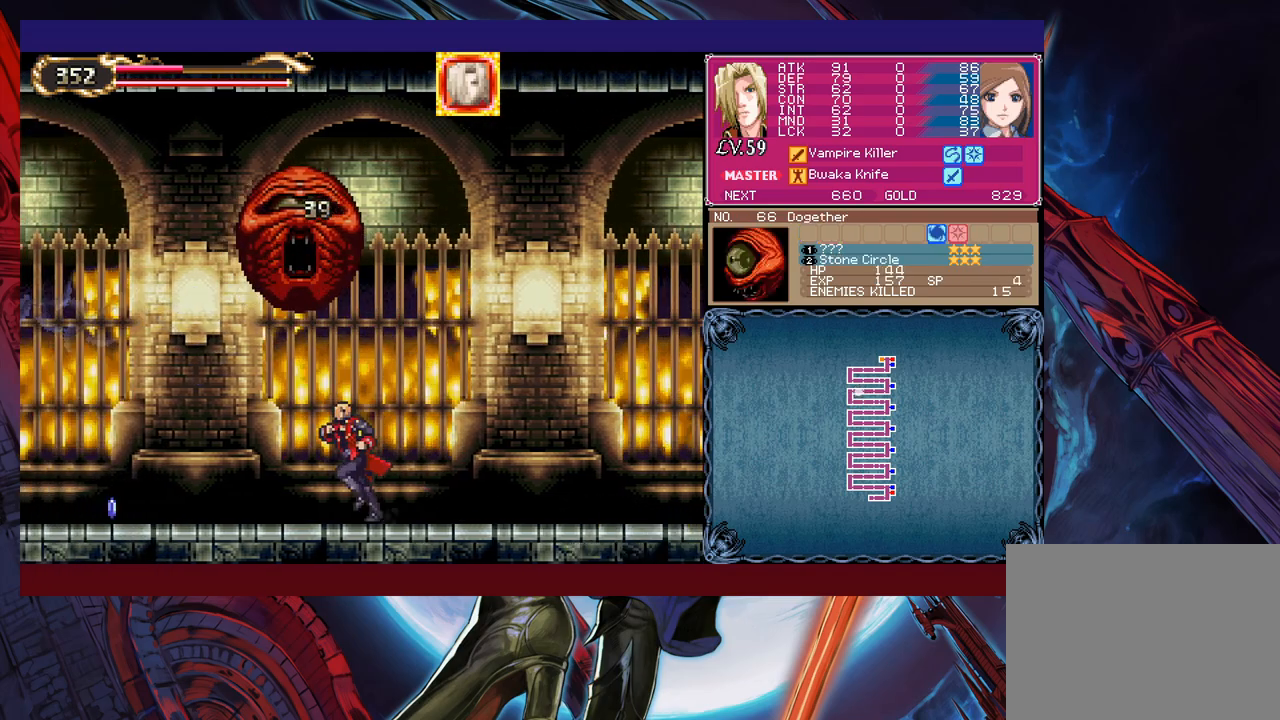
{"buttons": ["Y"], "left_stick": "down-left", "events": [[400, "X", "down"], [450, "X", "up"], [483, "left_stick", "down-left"], [500, "Y", "down"]]}
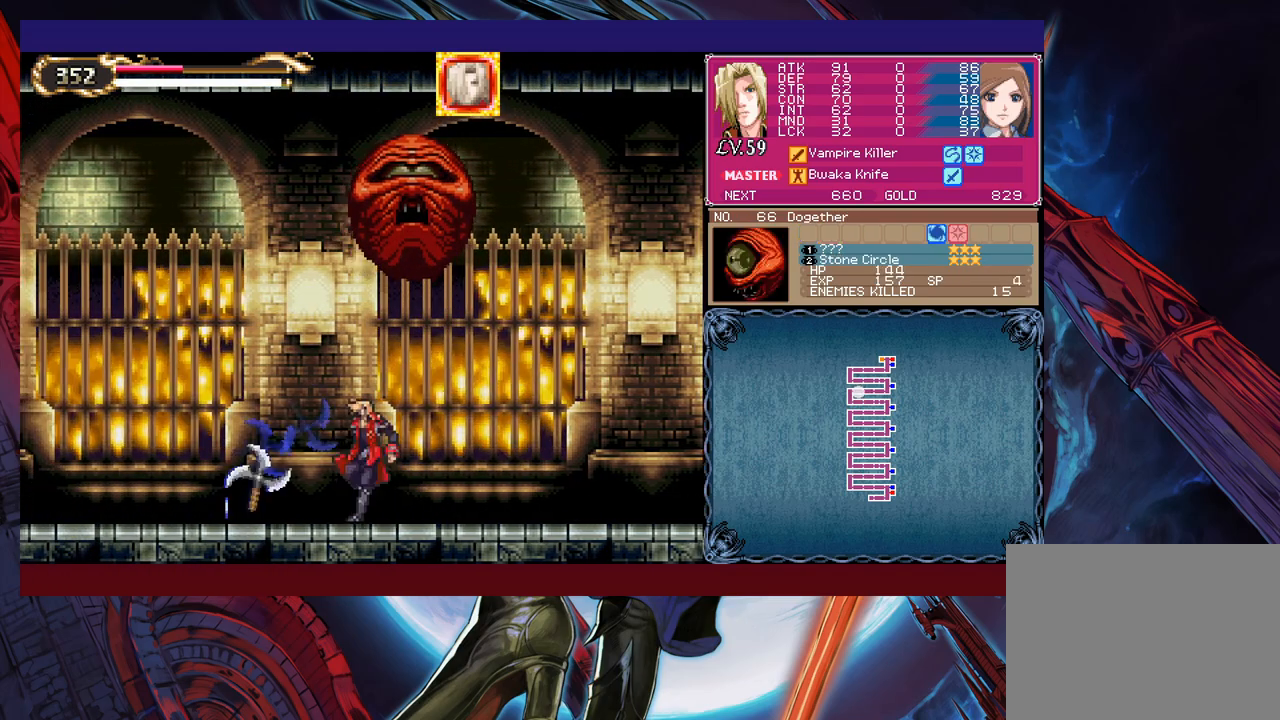
{"buttons": ["B"], "left_stick": "left", "events": [[100, "Y", "up"], [100, "left_stick", "left"], [400, "B", "down"]]}
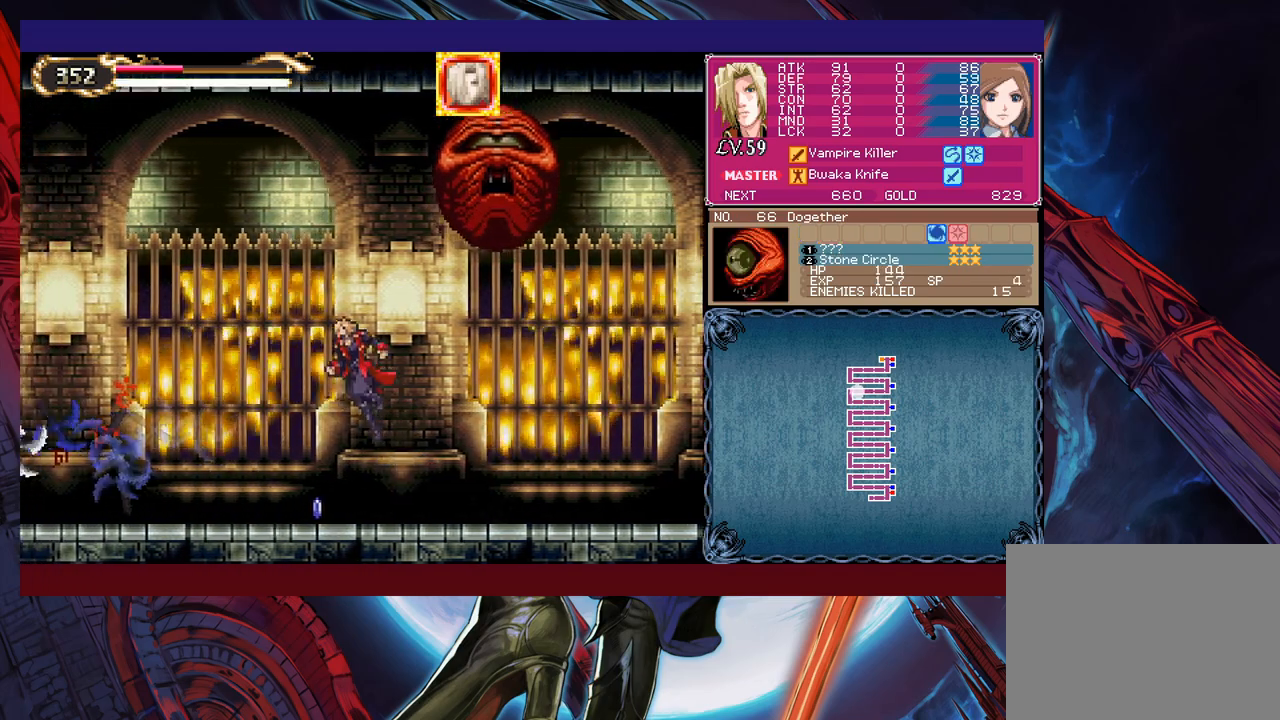
{"buttons": [], "left_stick": "center", "events": [[50, "B", "up"], [100, "X", "down"], [300, "X", "up"], [483, "left_stick", "center"]]}
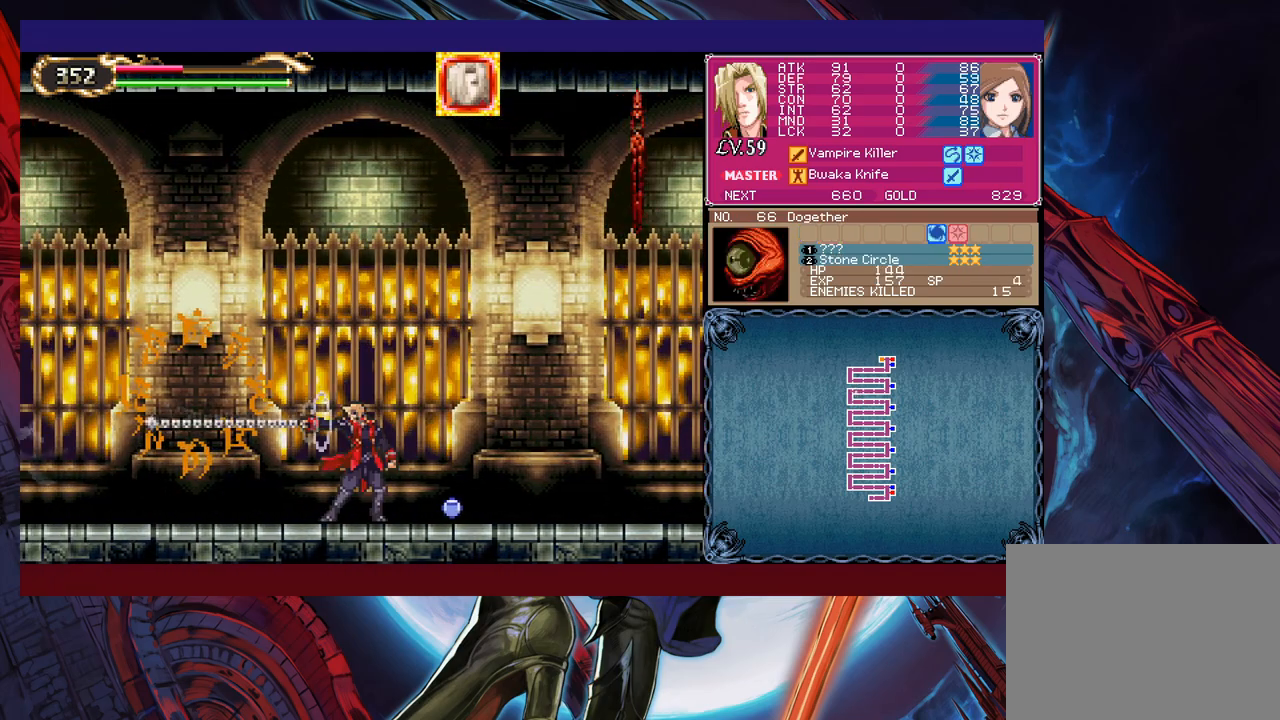
{"buttons": [], "left_stick": "center", "events": []}
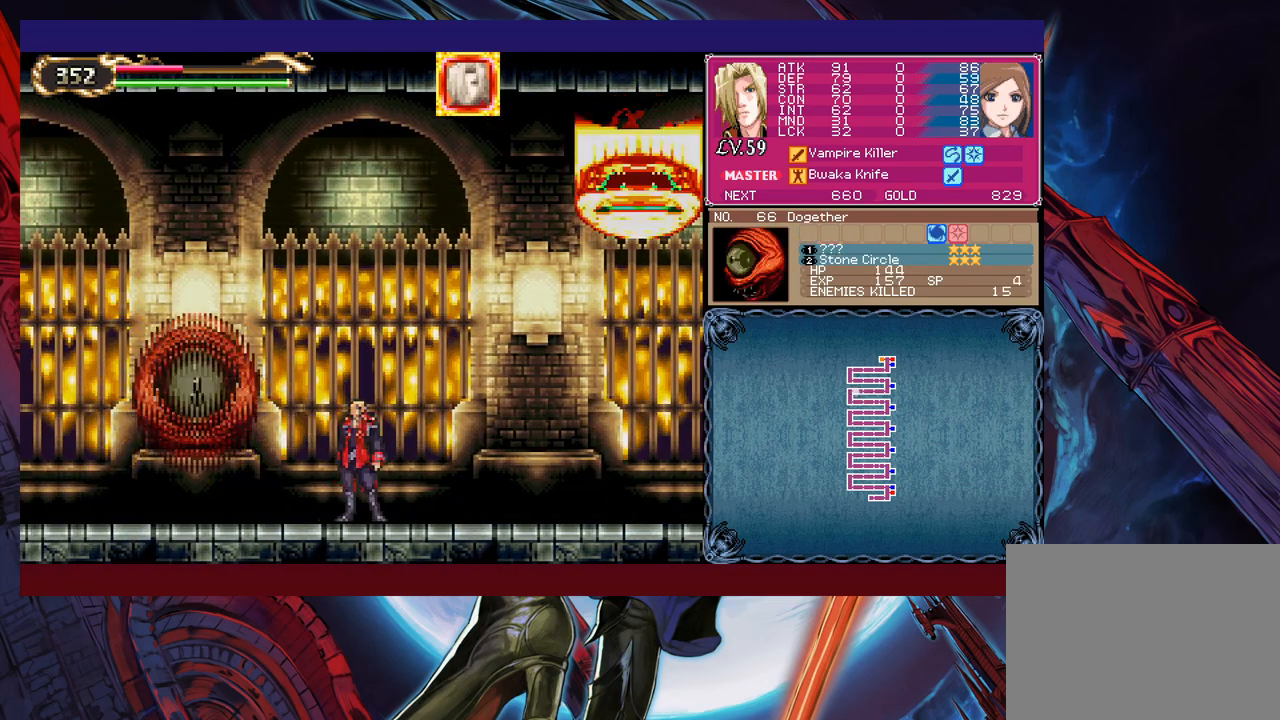
{"buttons": [], "left_stick": "center", "events": []}
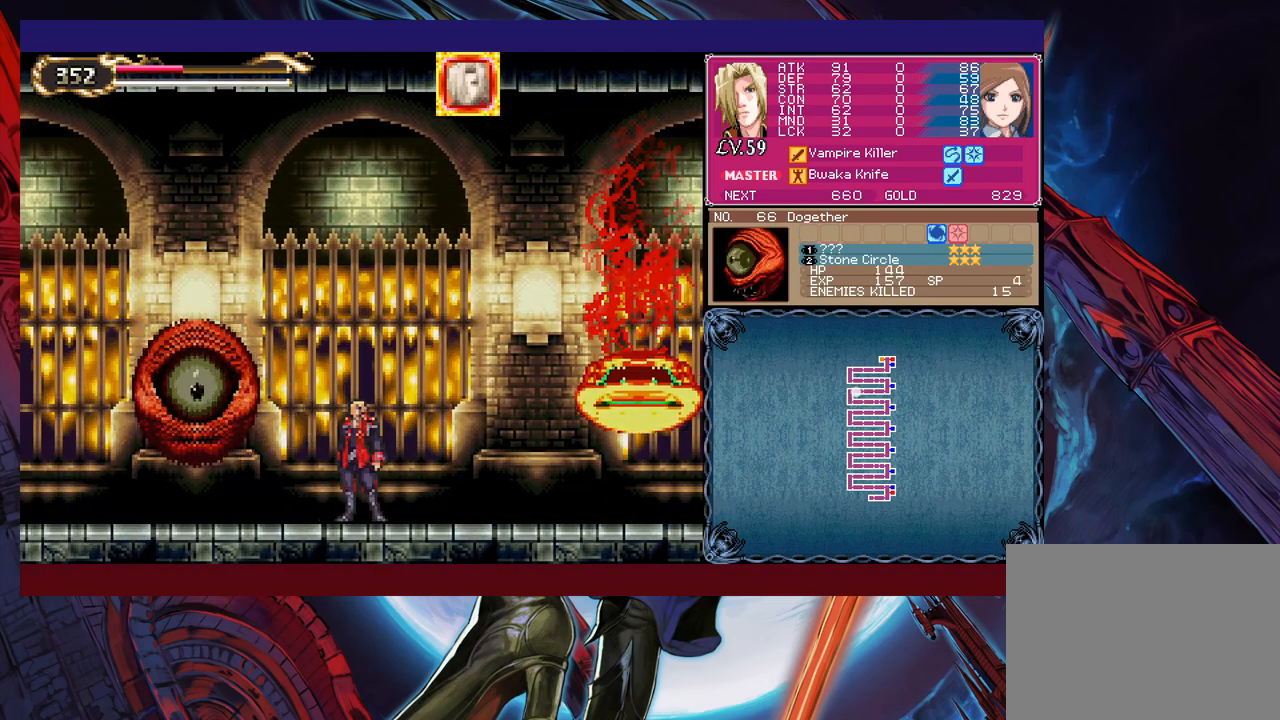
{"buttons": [], "left_stick": "left", "events": [[150, "left_stick", "up"], [233, "X", "down"], [250, "left_stick", "down"], [283, "X", "up"], [300, "Y", "down"], [383, "Y", "up"], [383, "left_stick", "left"]]}
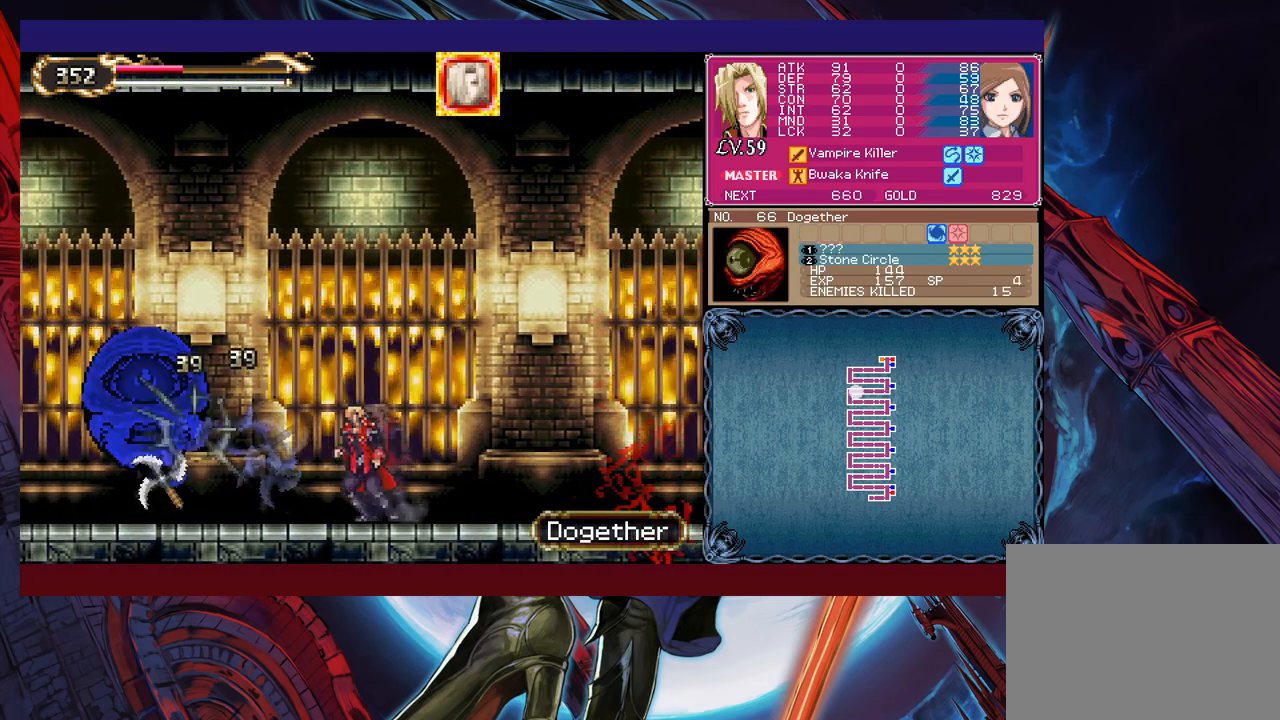
{"buttons": [], "left_stick": "center", "events": [[50, "X", "down"], [133, "X", "up"], [300, "left_stick", "down"], [433, "left_stick", "center"]]}
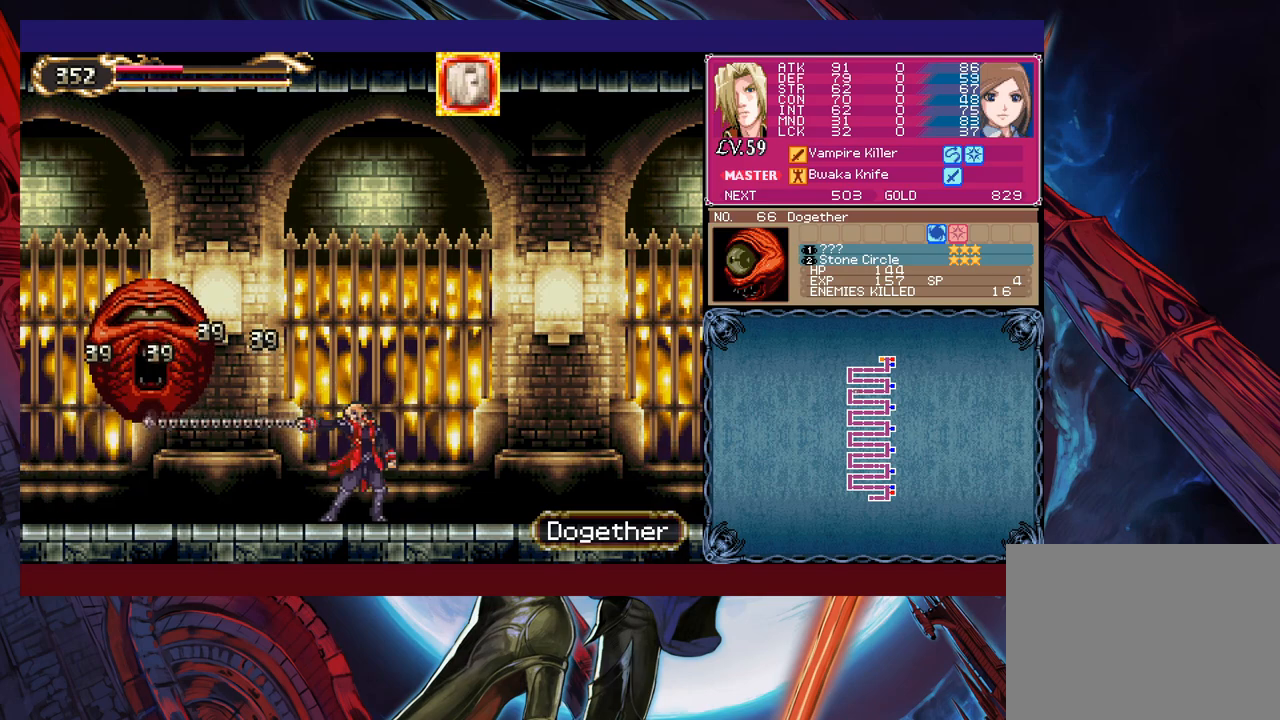
{"buttons": ["B"], "left_stick": "down-left", "events": [[100, "left_stick", "left"], [383, "left_stick", "right"], [400, "Y", "down"], [450, "B", "down"], [450, "Y", "up"], [483, "left_stick", "down-left"]]}
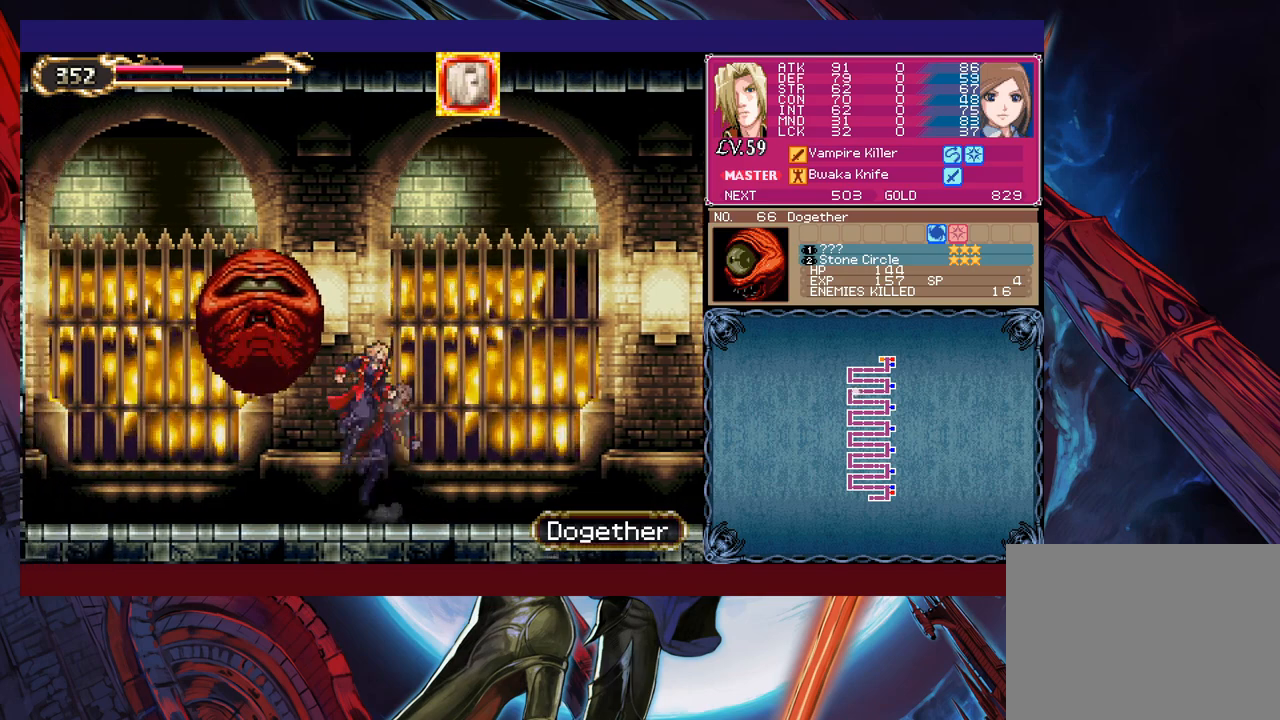
{"buttons": [], "left_stick": "down-left", "events": [[50, "B", "up"], [100, "B", "down"], [150, "B", "up"], [200, "B", "down"], [250, "B", "up"], [333, "left_stick", "right"], [350, "Y", "down"], [400, "B", "down"], [400, "Y", "up"], [450, "left_stick", "down-left"], [483, "B", "up"]]}
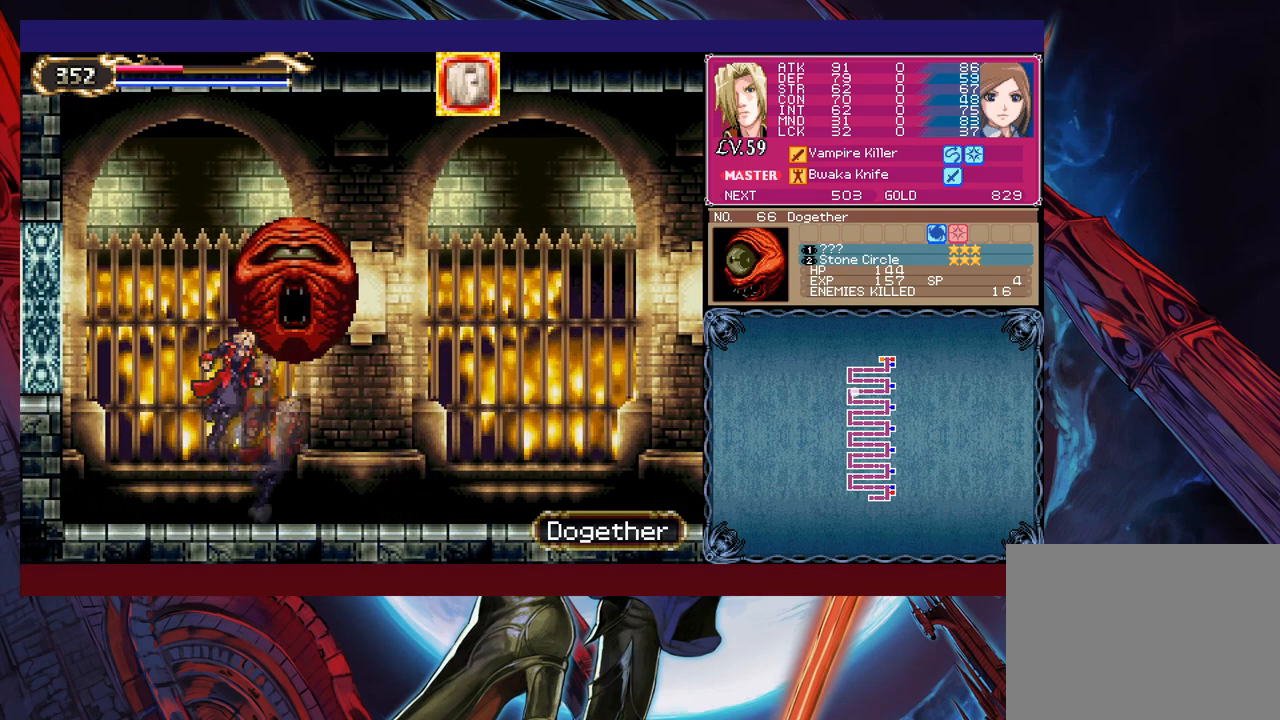
{"buttons": [], "left_stick": "center", "events": [[50, "B", "down"], [100, "B", "up"], [150, "B", "down"], [200, "B", "up"], [400, "left_stick", "center"]]}
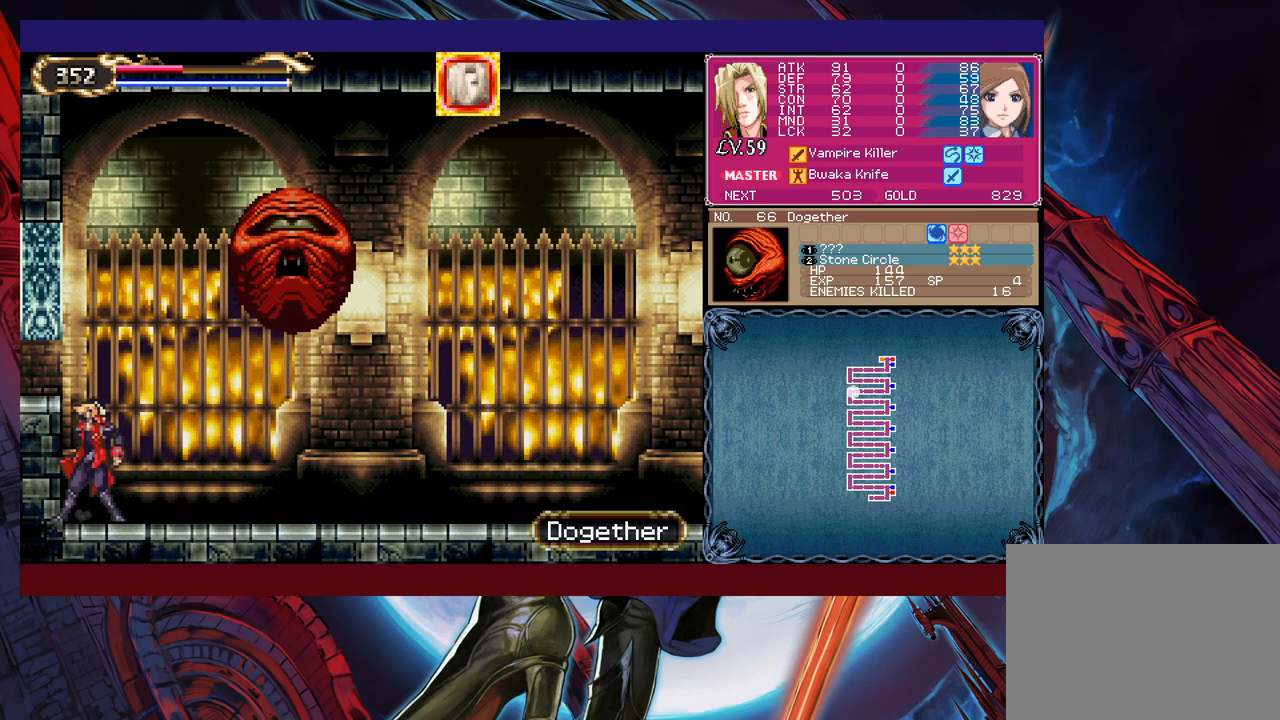
{"buttons": ["B"], "left_stick": "left", "events": [[250, "B", "down"], [250, "left_stick", "left"]]}
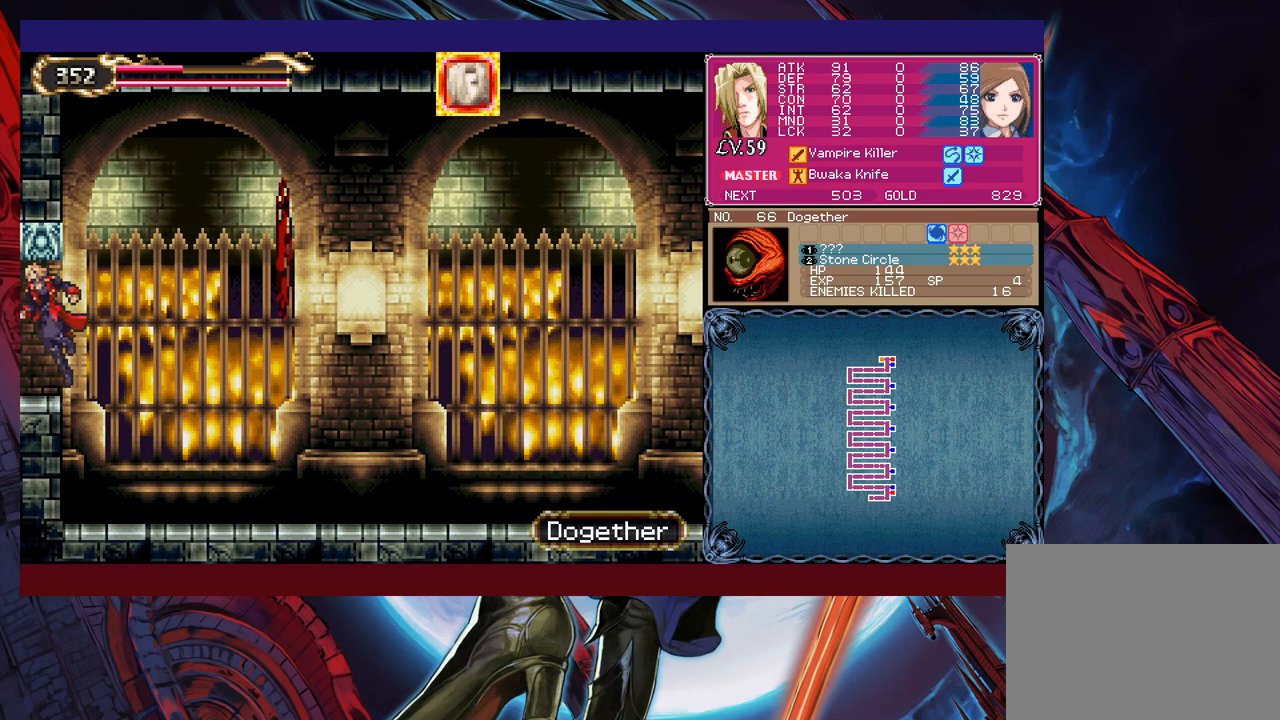
{"buttons": [], "left_stick": "left", "events": [[100, "B", "up"]]}
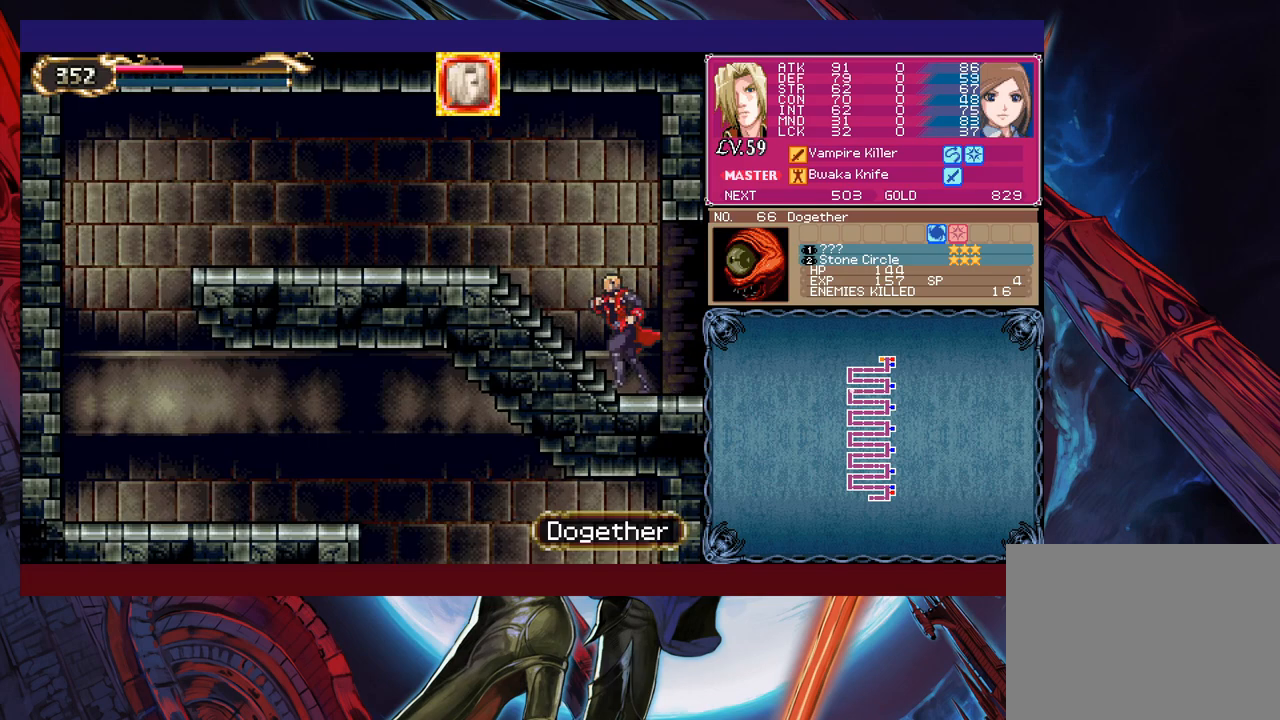
{"buttons": [], "left_stick": "down-left", "events": [[150, "left_stick", "right"], [183, "Y", "down"], [200, "B", "down"], [200, "Y", "up"], [250, "left_stick", "down-left"], [300, "B", "up"], [383, "B", "down"], [433, "B", "up"]]}
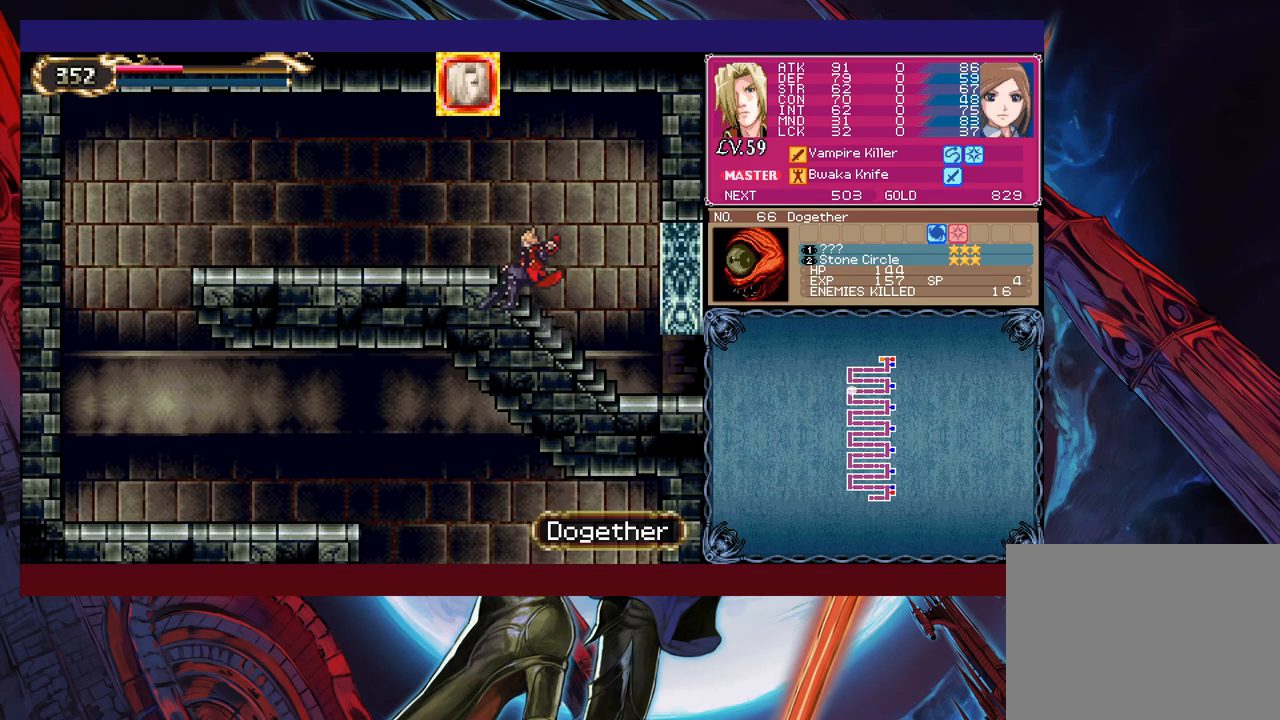
{"buttons": [], "left_stick": "center", "events": [[50, "left_stick", "left"], [500, "left_stick", "center"]]}
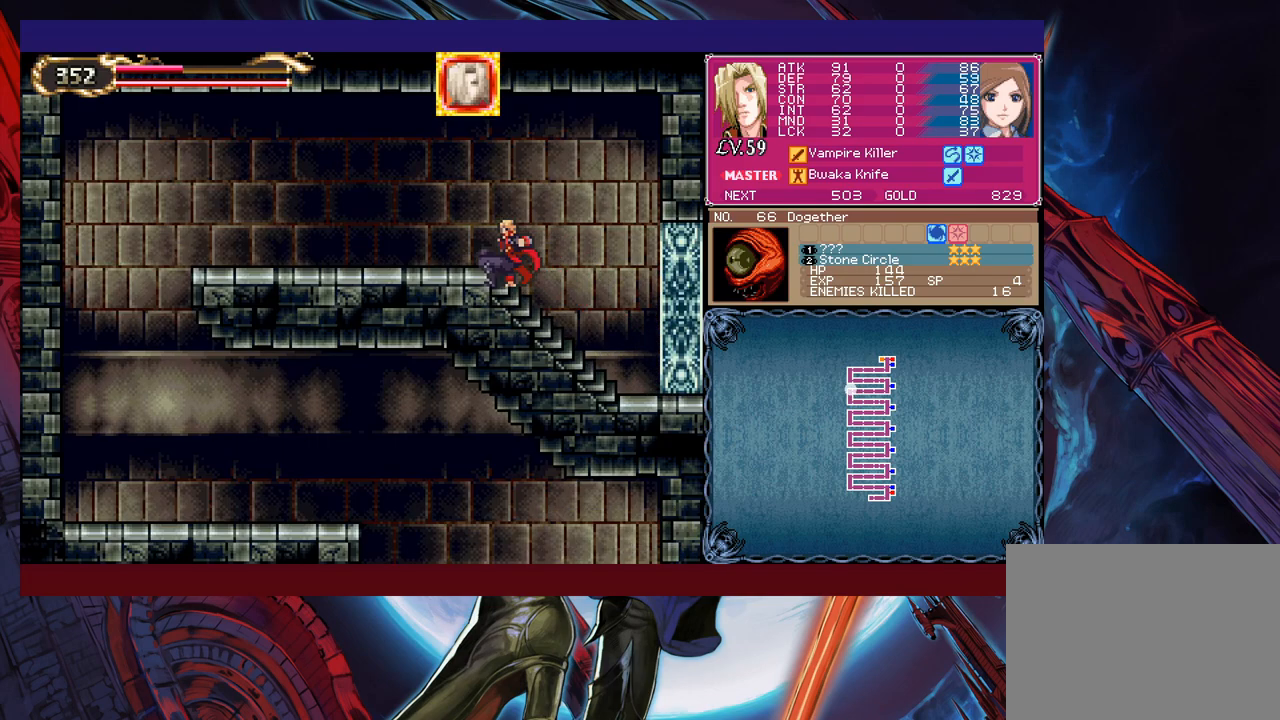
{"buttons": ["Y"], "left_stick": "right", "events": [[33, "left_stick", "right"], [50, "Y", "down"], [100, "B", "down"], [100, "Y", "up"], [133, "left_stick", "down-left"], [150, "B", "up"], [233, "B", "down"], [300, "B", "up"], [350, "B", "down"], [400, "B", "up"], [450, "left_stick", "right"], [500, "Y", "down"]]}
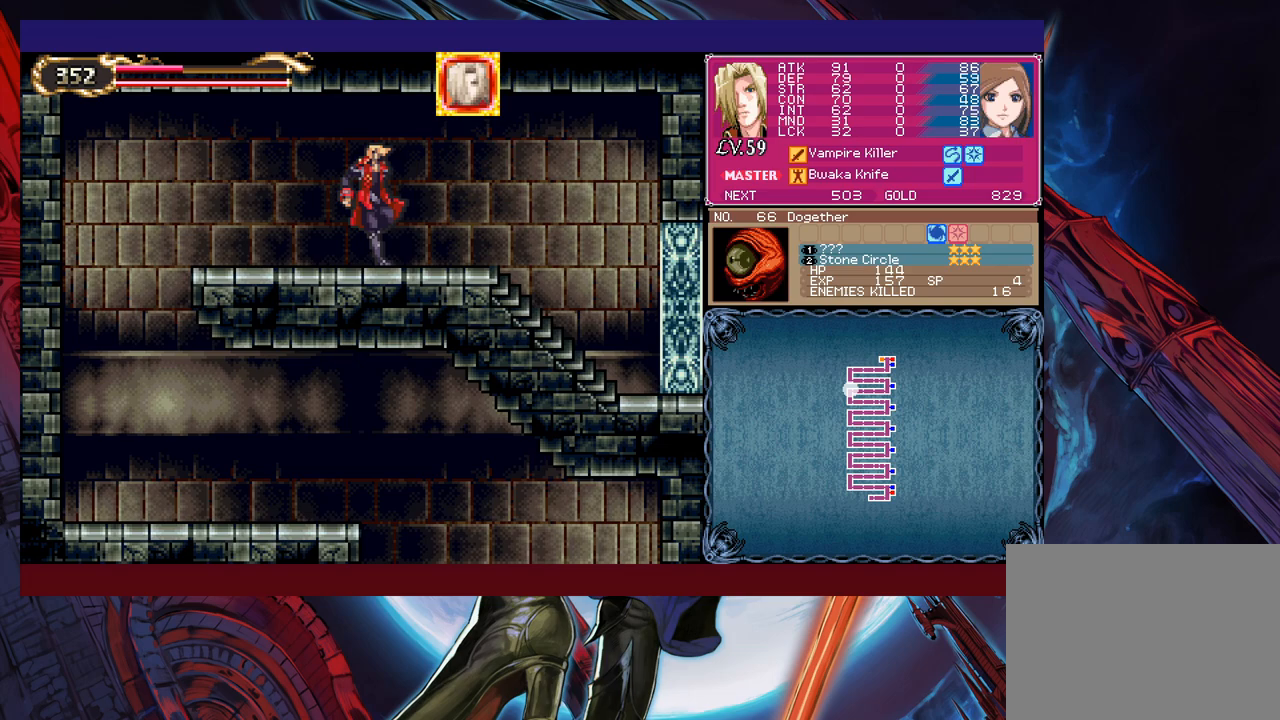
{"buttons": [], "left_stick": "down-left", "events": [[33, "B", "down"], [50, "Y", "up"], [50, "left_stick", "down-left"], [100, "B", "up"], [183, "B", "down"], [233, "B", "up"], [300, "B", "down"], [350, "B", "up"], [400, "B", "down"], [500, "B", "up"]]}
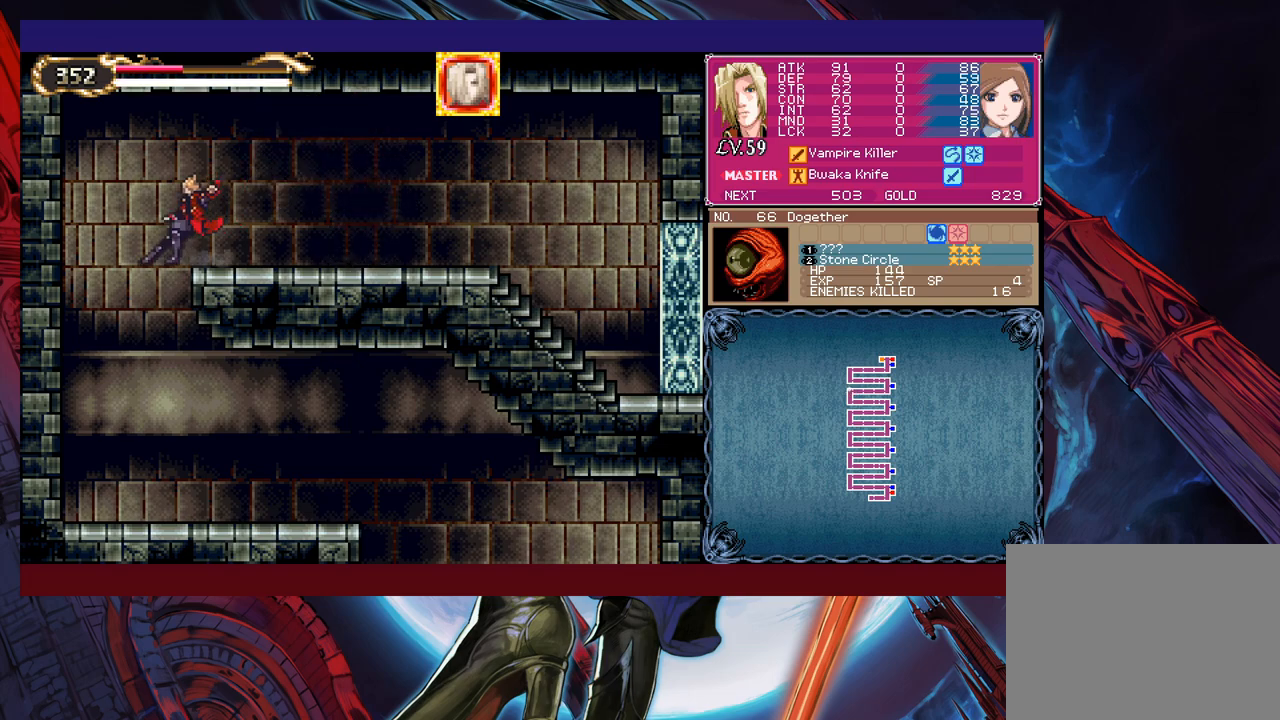
{"buttons": [], "left_stick": "right", "events": [[200, "left_stick", "right"]]}
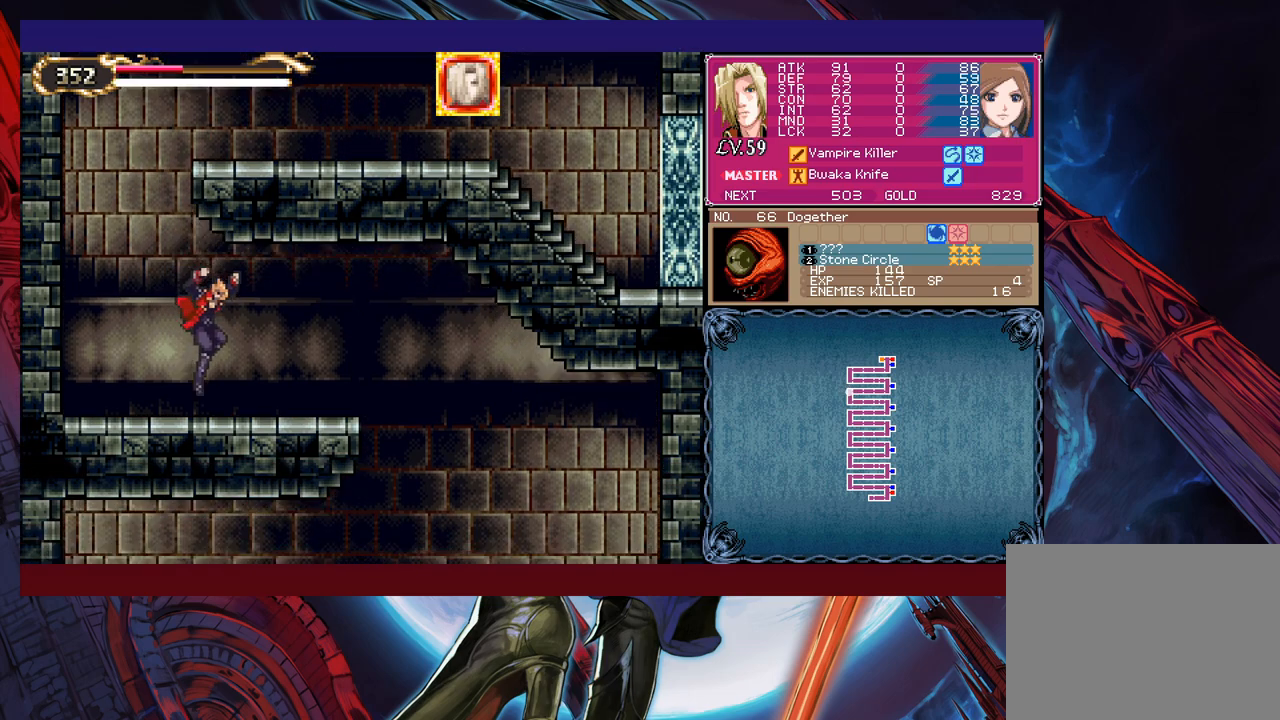
{"buttons": ["B"], "left_stick": "down-right", "events": [[50, "left_stick", "up-left"], [83, "Y", "down"], [100, "B", "down"], [100, "Y", "up"], [150, "B", "up"], [183, "left_stick", "right"], [383, "left_stick", "down-right"], [450, "B", "down"]]}
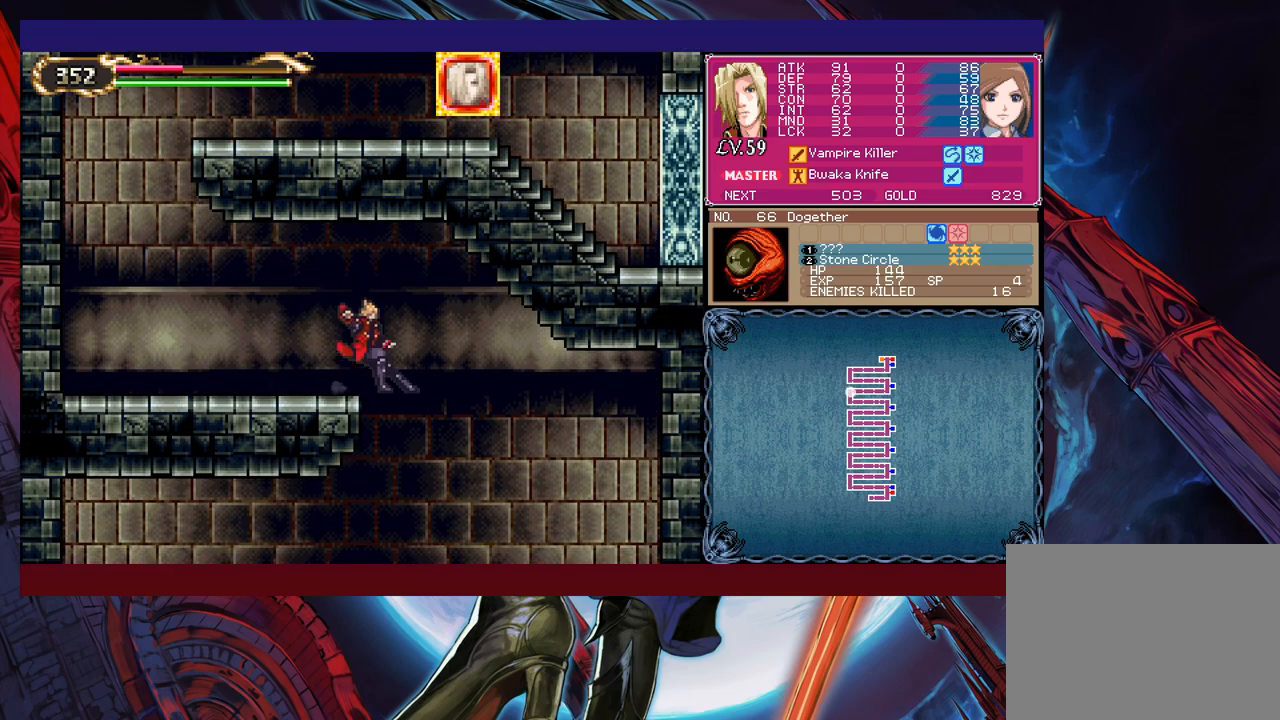
{"buttons": [], "left_stick": "down", "events": [[50, "B", "up"], [50, "left_stick", "right"], [200, "left_stick", "left"], [500, "left_stick", "down"]]}
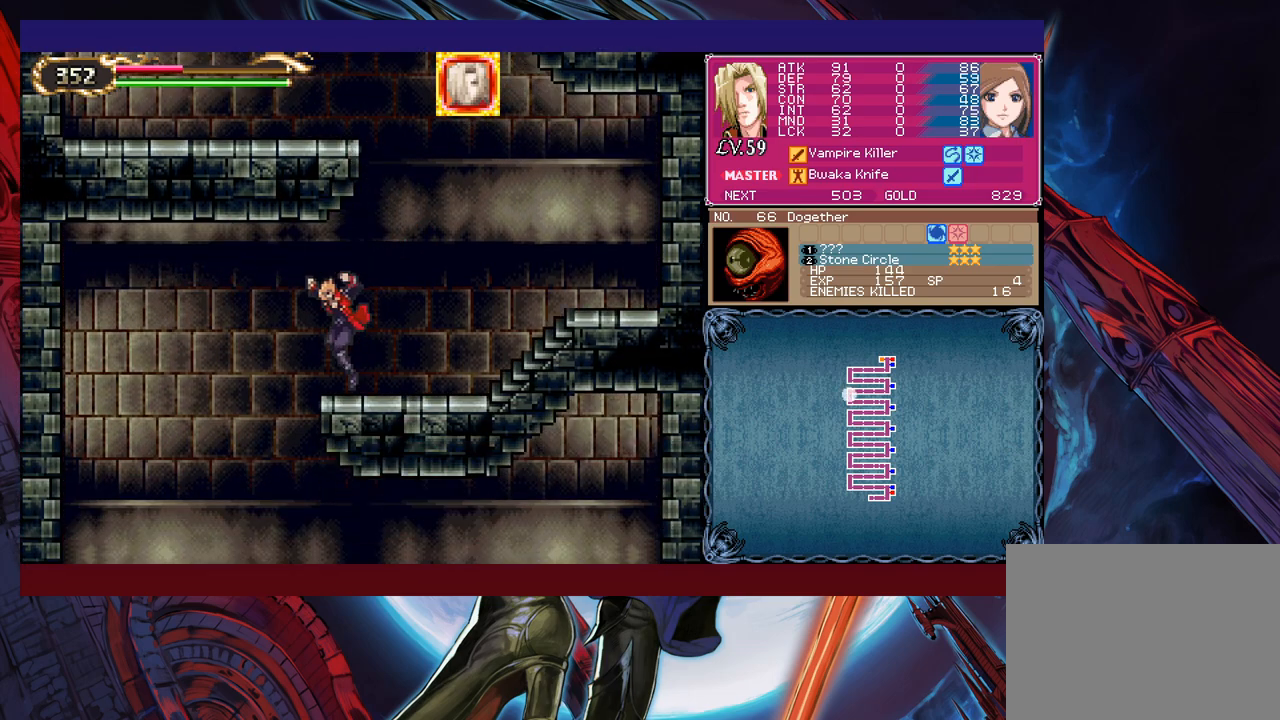
{"buttons": [], "left_stick": "right", "events": [[50, "B", "down"], [50, "left_stick", "down-left"], [133, "B", "up"], [250, "left_stick", "right"]]}
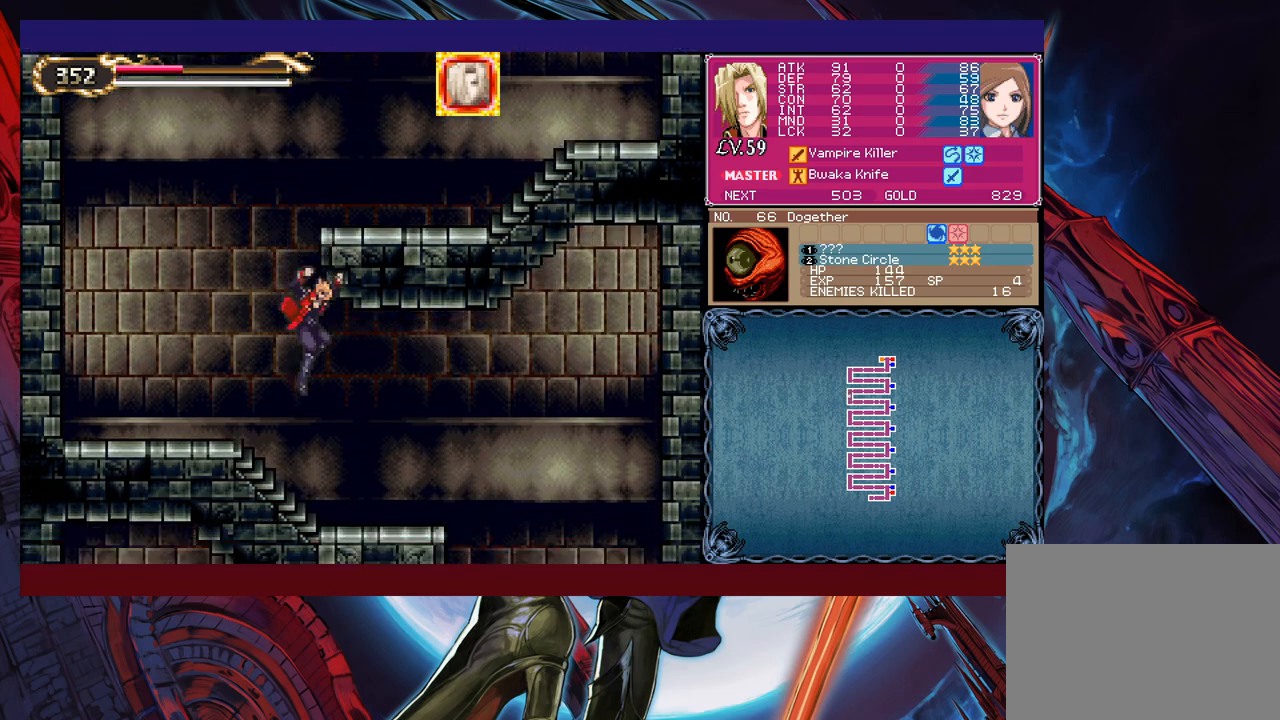
{"buttons": [], "left_stick": "right", "events": [[100, "left_stick", "down-right"], [183, "B", "down"], [250, "B", "up"], [250, "left_stick", "right"]]}
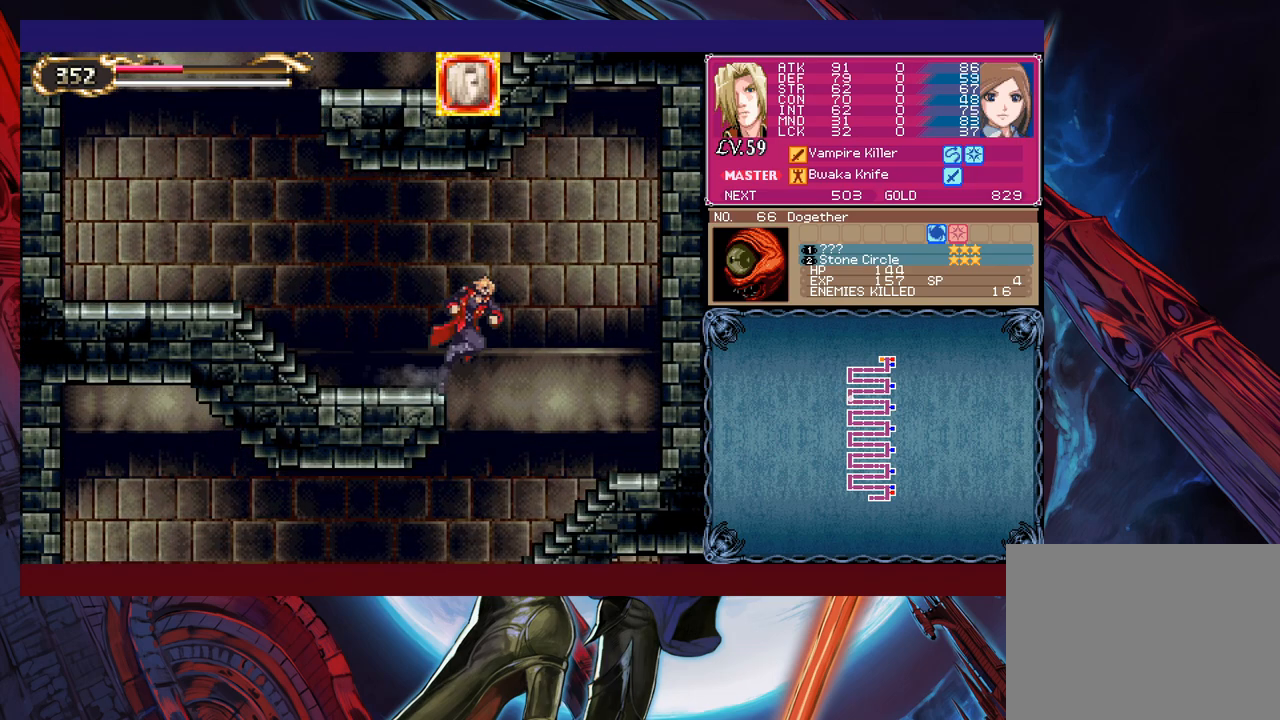
{"buttons": [], "left_stick": "left", "events": [[183, "left_stick", "left"], [383, "left_stick", "right"], [433, "Y", "down"], [450, "B", "down"], [450, "Y", "up"], [483, "left_stick", "left"], [500, "B", "up"]]}
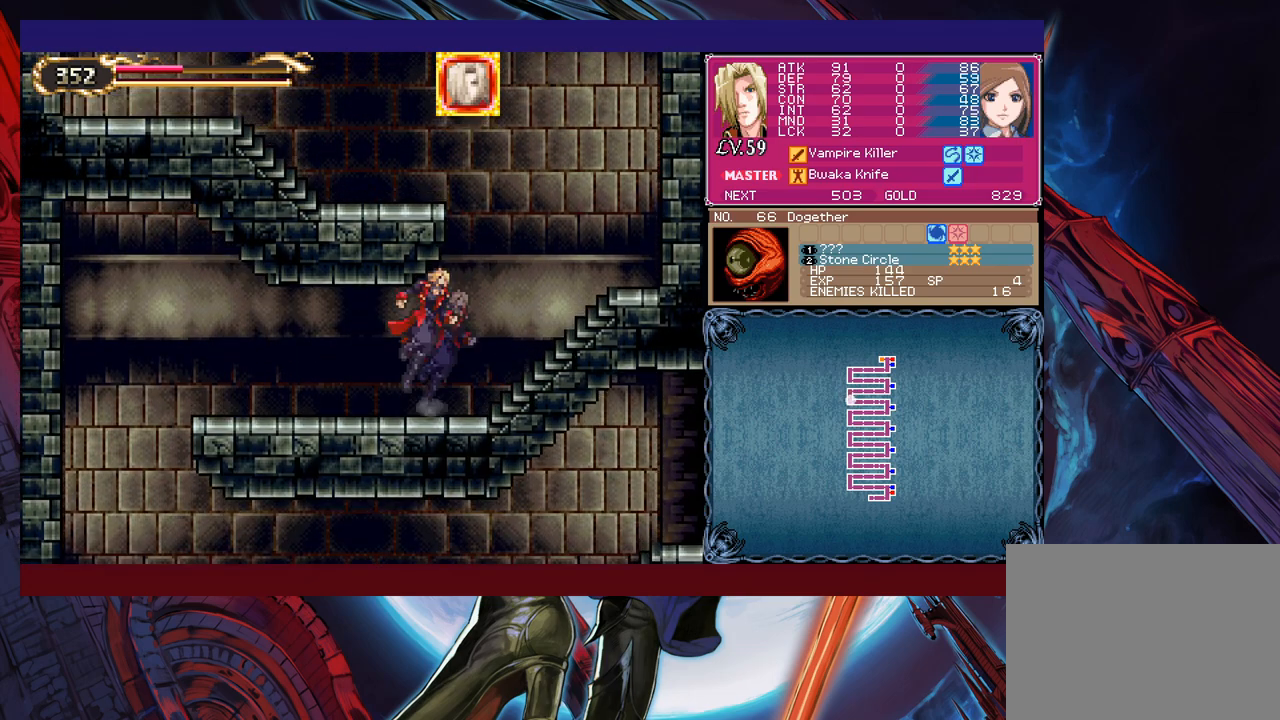
{"buttons": [], "left_stick": "right", "events": [[200, "left_stick", "right"], [233, "Y", "down"], [250, "B", "down"], [250, "Y", "up"], [300, "B", "up"], [300, "left_stick", "left"], [500, "left_stick", "right"]]}
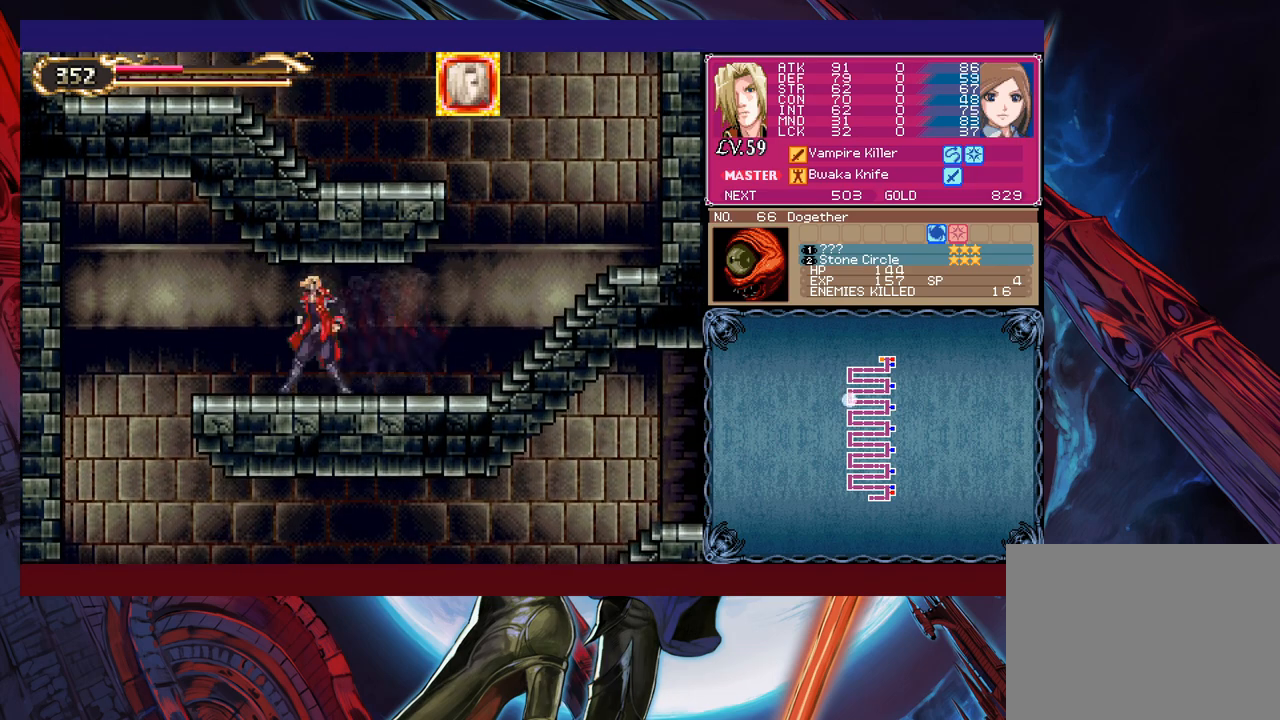
{"buttons": [], "left_stick": "left", "events": [[33, "Y", "down"], [50, "B", "down"], [50, "Y", "up"], [100, "B", "up"], [100, "left_stick", "left"], [250, "left_stick", "right"], [300, "B", "down"], [350, "B", "up"], [350, "left_stick", "left"]]}
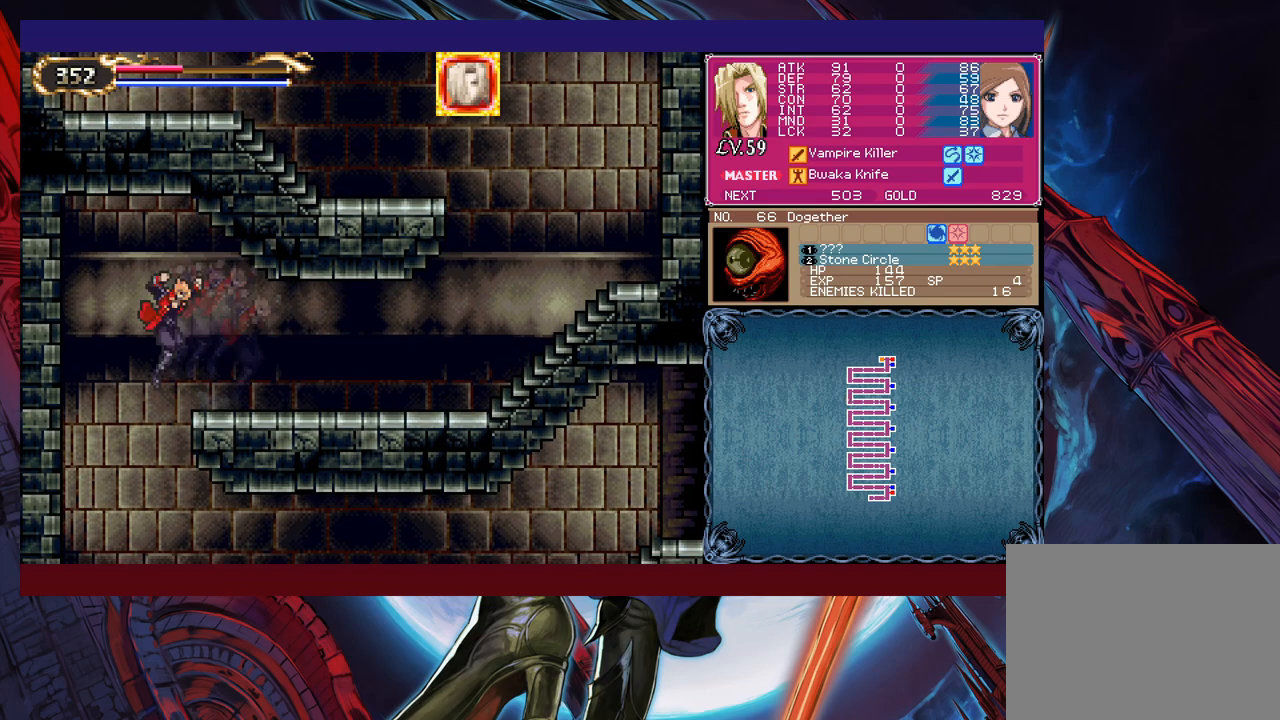
{"buttons": ["Y"], "left_stick": "left", "events": [[150, "left_stick", "center"], [200, "left_stick", "right"], [450, "left_stick", "left"], [500, "Y", "down"]]}
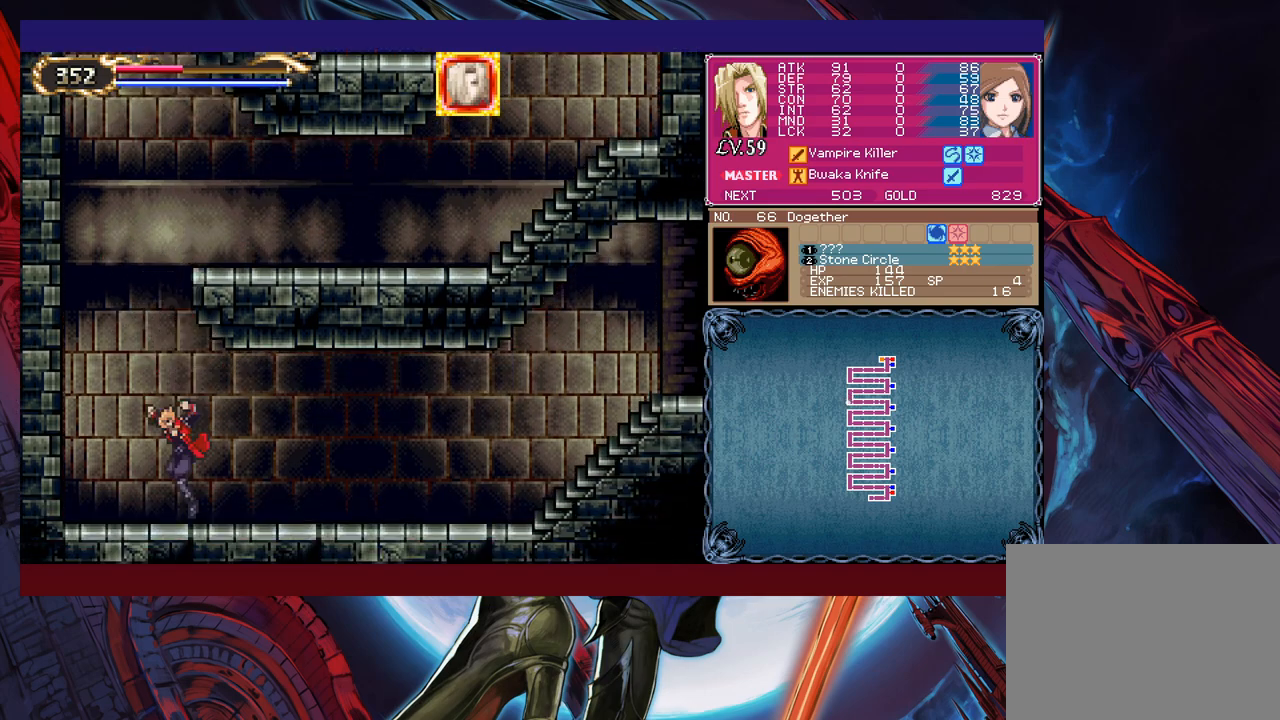
{"buttons": [], "left_stick": "right", "events": [[50, "Y", "up"], [83, "left_stick", "right"], [300, "left_stick", "left"], [333, "Y", "down"], [350, "B", "down"], [350, "Y", "up"], [383, "B", "up"], [400, "left_stick", "right"]]}
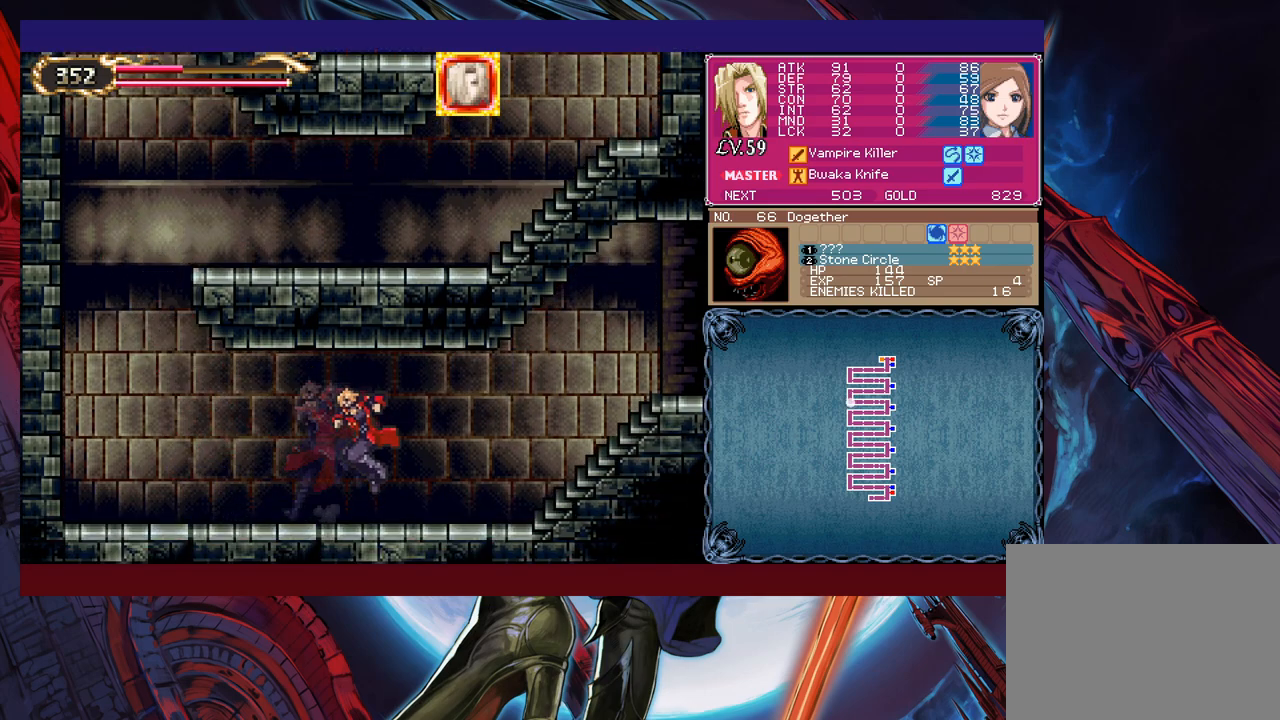
{"buttons": [], "left_stick": "right", "events": [[100, "left_stick", "left"], [133, "Y", "down"], [150, "B", "down"], [150, "Y", "up"], [183, "B", "up"], [200, "left_stick", "right"], [400, "left_stick", "left"], [450, "B", "down"], [500, "B", "up"], [500, "left_stick", "right"]]}
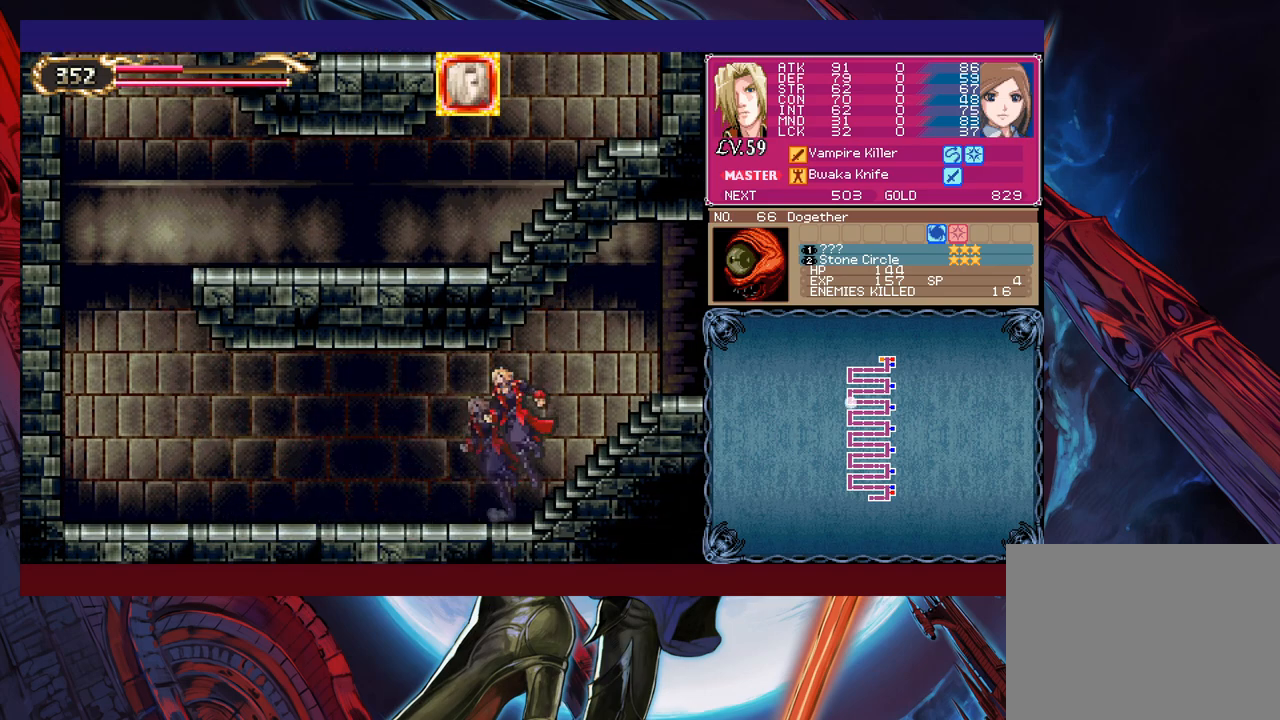
{"buttons": [], "left_stick": "right", "events": [[200, "Y", "down"], [200, "left_stick", "left"], [233, "B", "down"], [233, "Y", "up"], [283, "B", "up"], [283, "left_stick", "right"], [400, "Y", "down"], [400, "left_stick", "left"], [450, "B", "down"], [450, "Y", "up"], [483, "left_stick", "right"], [500, "B", "up"]]}